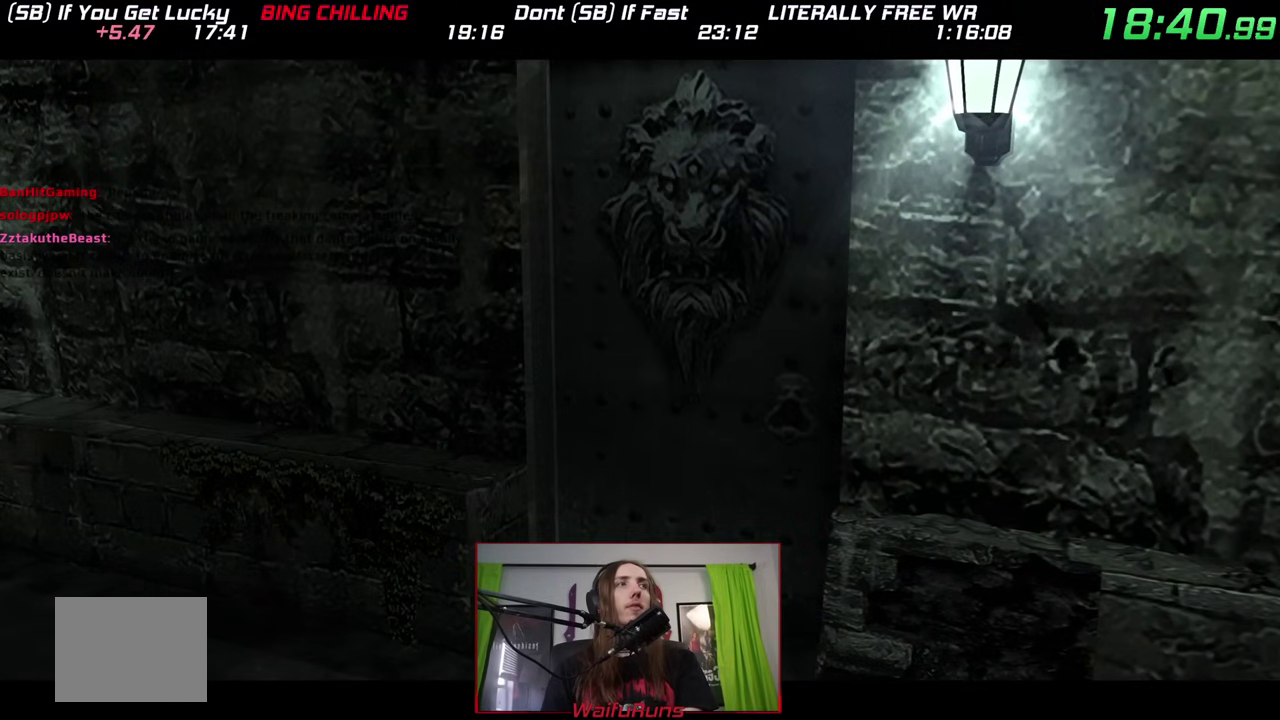
Gameplay with a controller (Nintendo layout); each line is a JSON object with the inputs held at the frame after it. "events" lists button and stick changes between this image and that frame as [ms after this image, input, new state], when the widget could be followed in between. This overlay highlights the sticks when they move; stick clicks (L3) are not distinguishable. Not read: HOME L3 R3 SELECT START.
{"buttons": [], "left_stick": "center", "right_stick": "center", "events": [[433, "A", "down"], [433, "B", "down"], [450, "A", "up"], [450, "B", "up"]]}
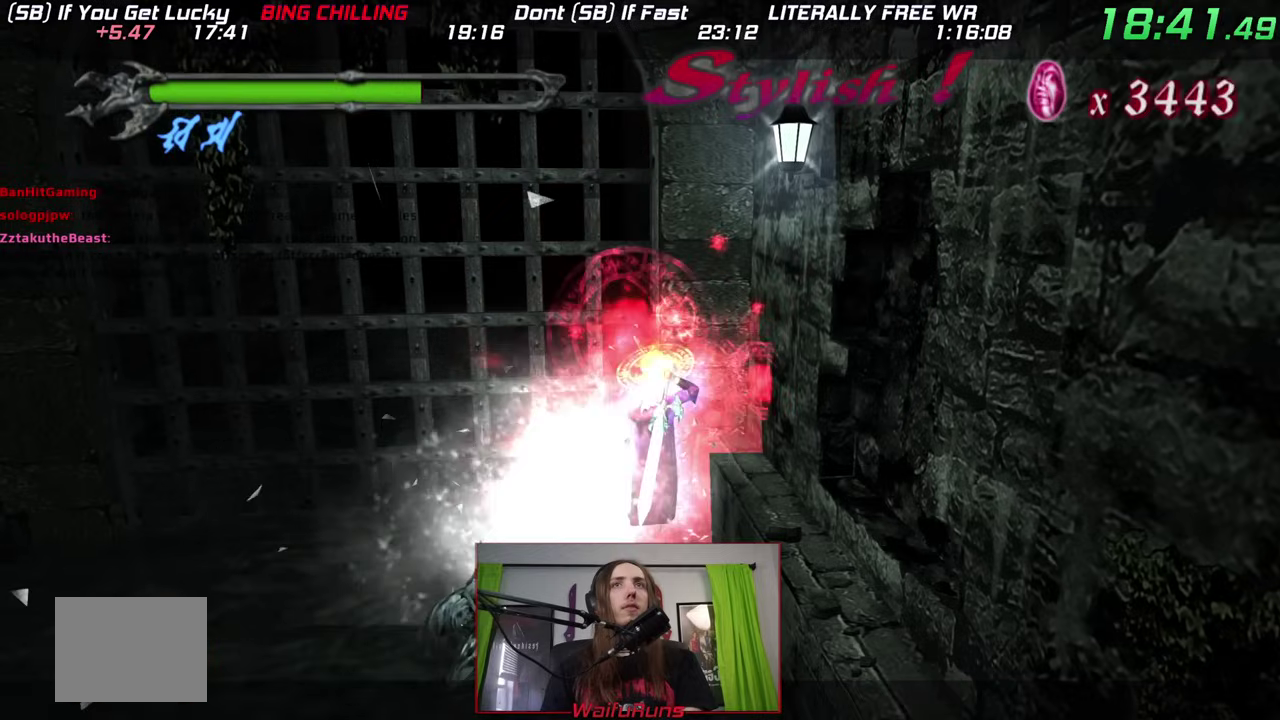
{"buttons": [], "left_stick": "up", "right_stick": "center", "events": [[200, "left_stick", "up"]]}
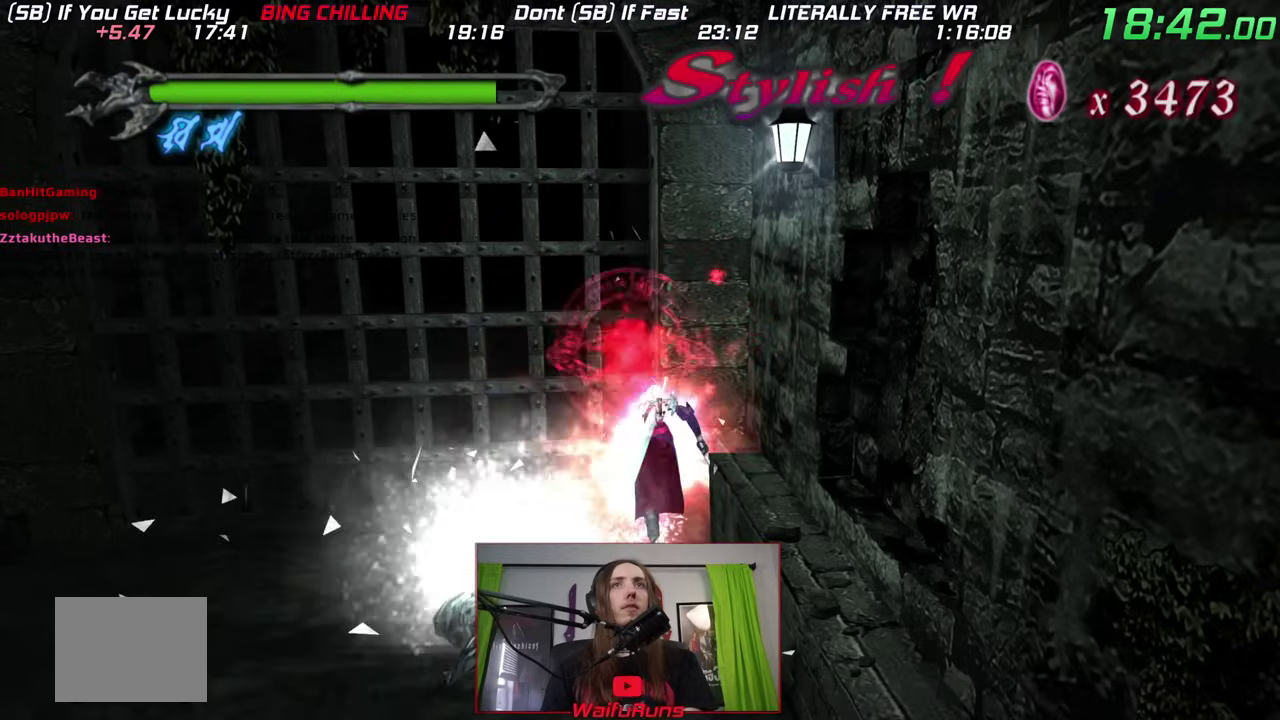
{"buttons": [], "left_stick": "right", "right_stick": "center"}
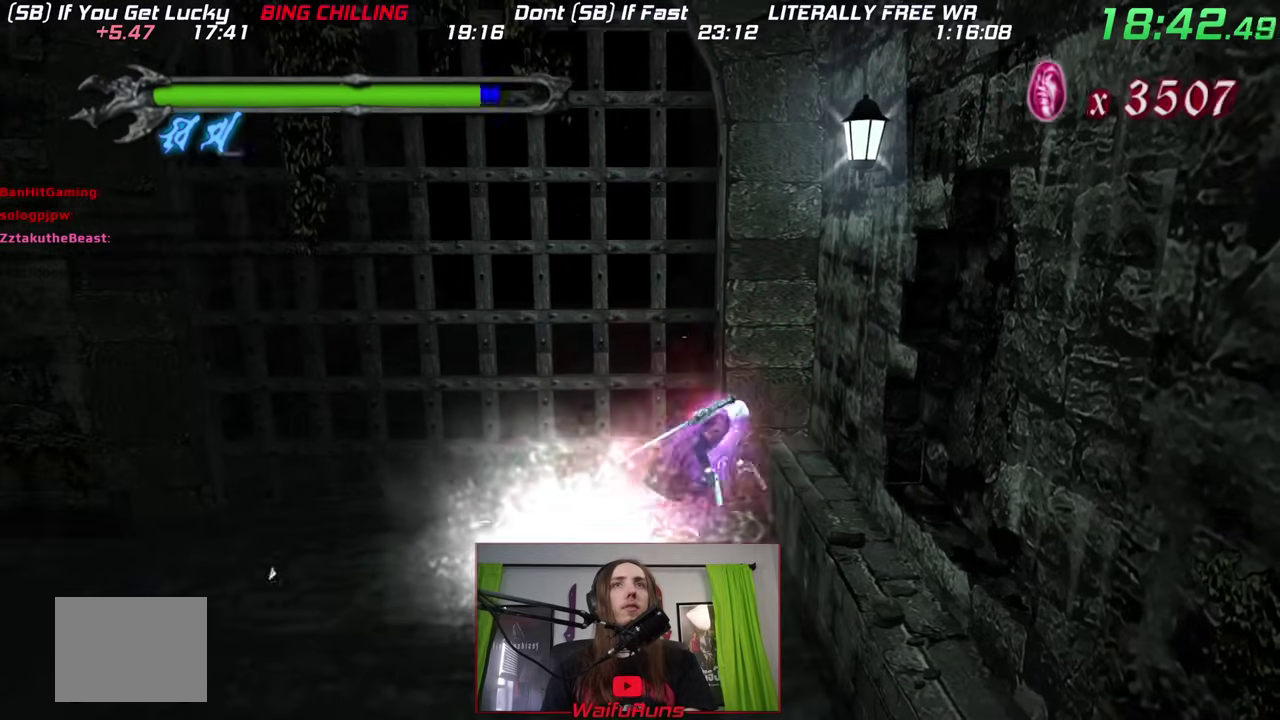
{"buttons": [], "left_stick": "down", "right_stick": "center"}
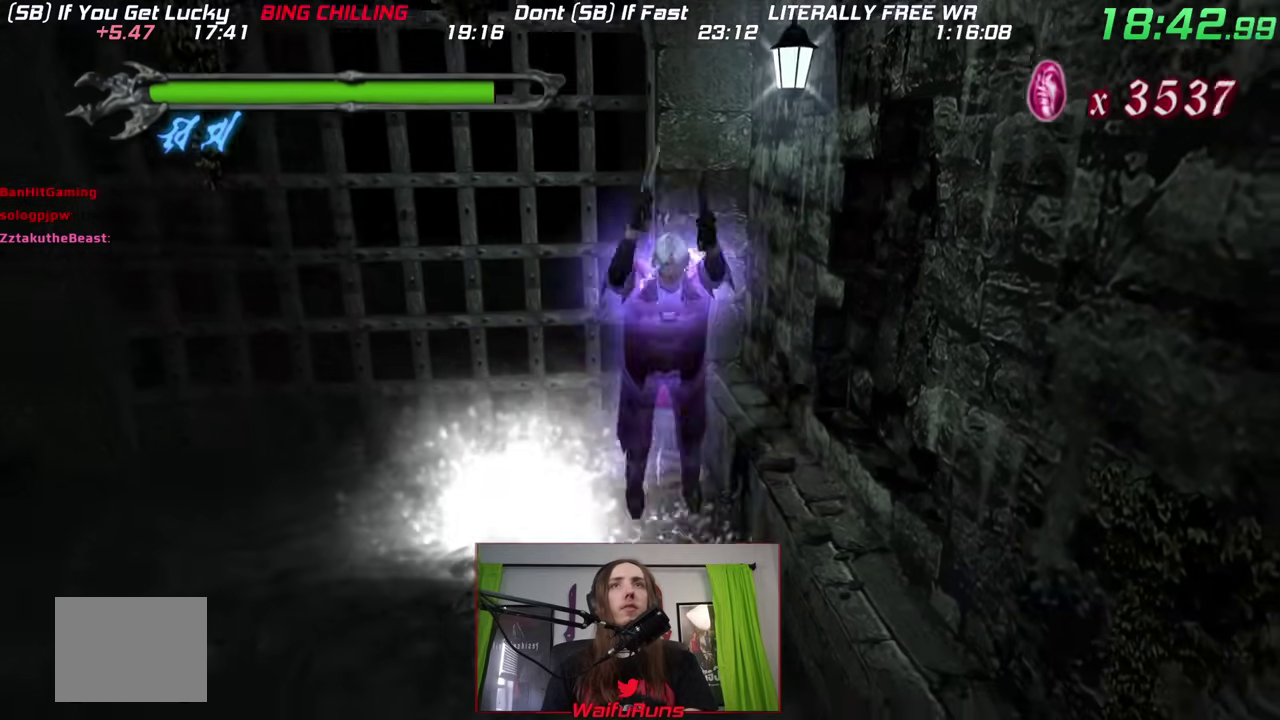
{"buttons": ["X", "R2"], "left_stick": "down", "right_stick": "center", "events": [[17, "R2", "down"], [50, "X", "down"]]}
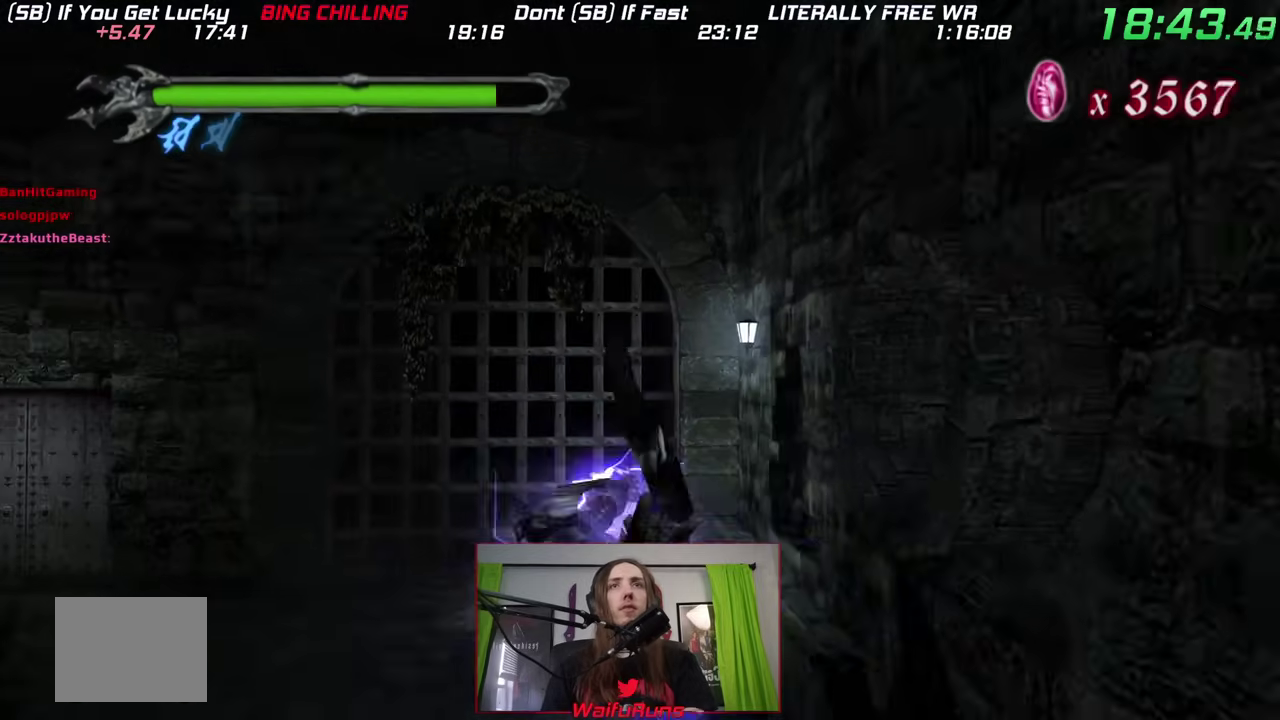
{"buttons": ["X", "R2"], "left_stick": "center", "right_stick": "center", "events": [[217, "left_stick", "center"]]}
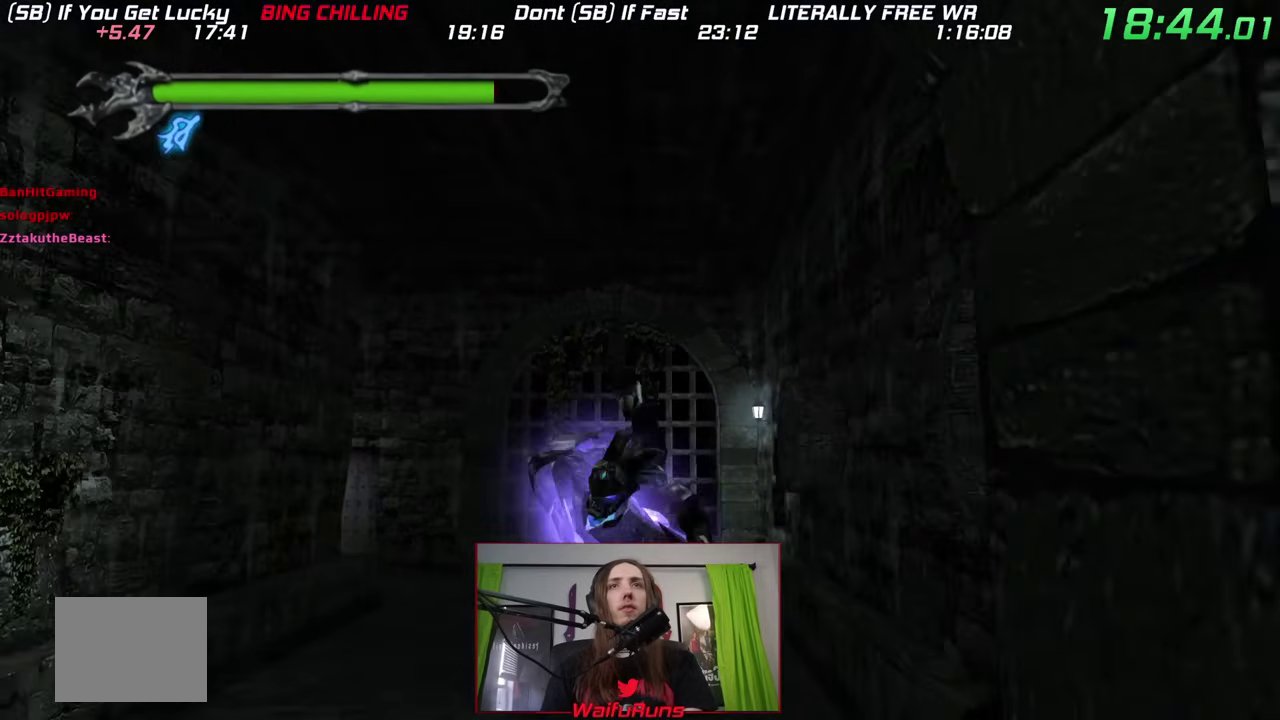
{"buttons": ["X", "R2"], "left_stick": "center", "right_stick": "center"}
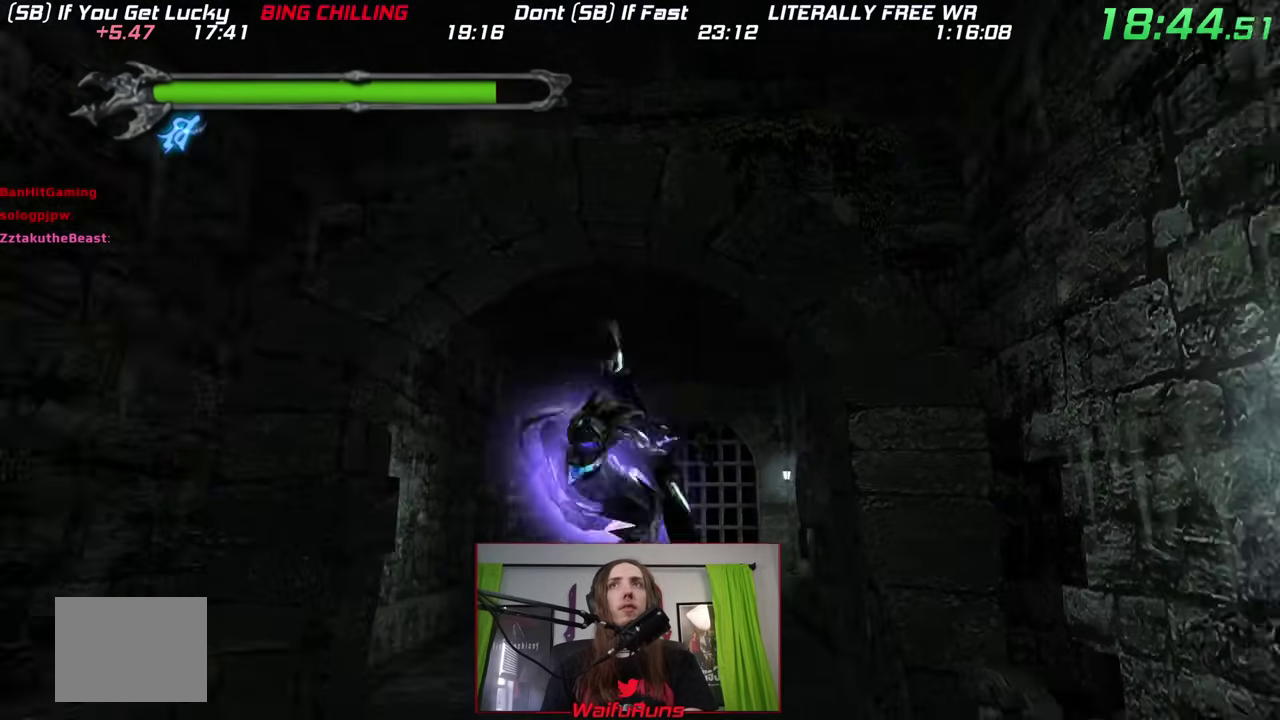
{"buttons": ["X", "R2"], "left_stick": "center", "right_stick": "center"}
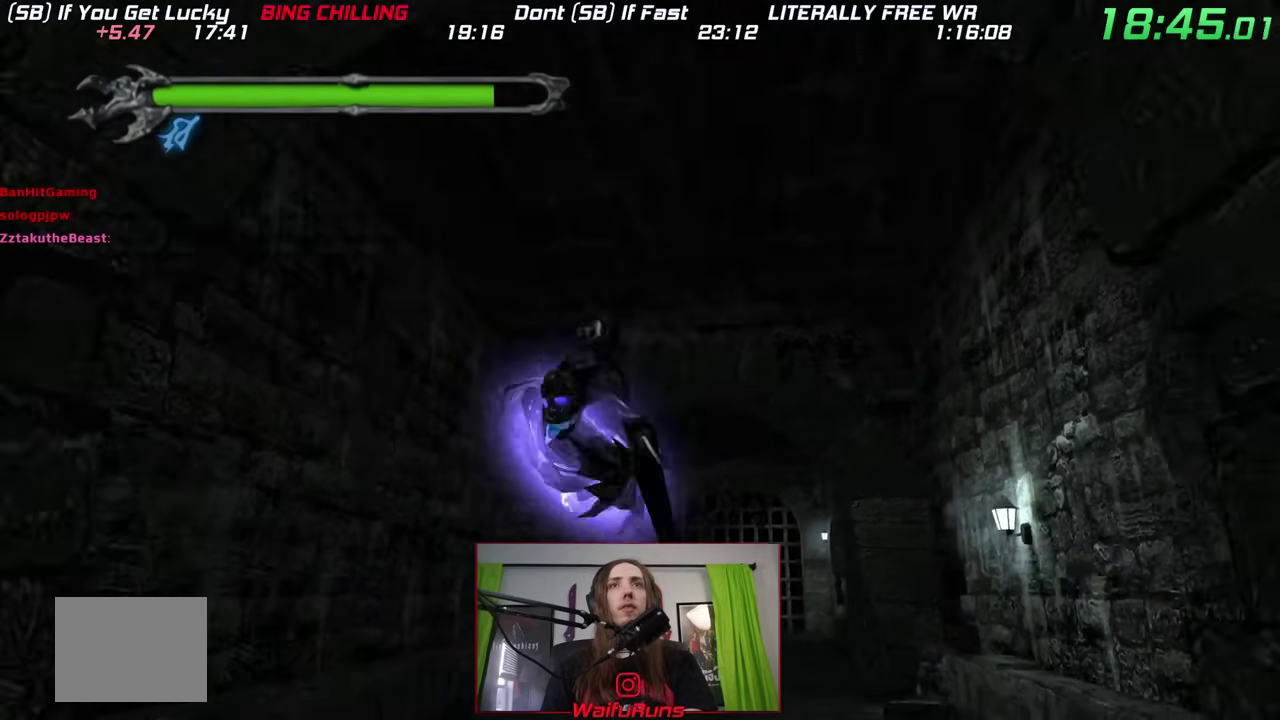
{"buttons": ["X", "R2"], "left_stick": "center", "right_stick": "center"}
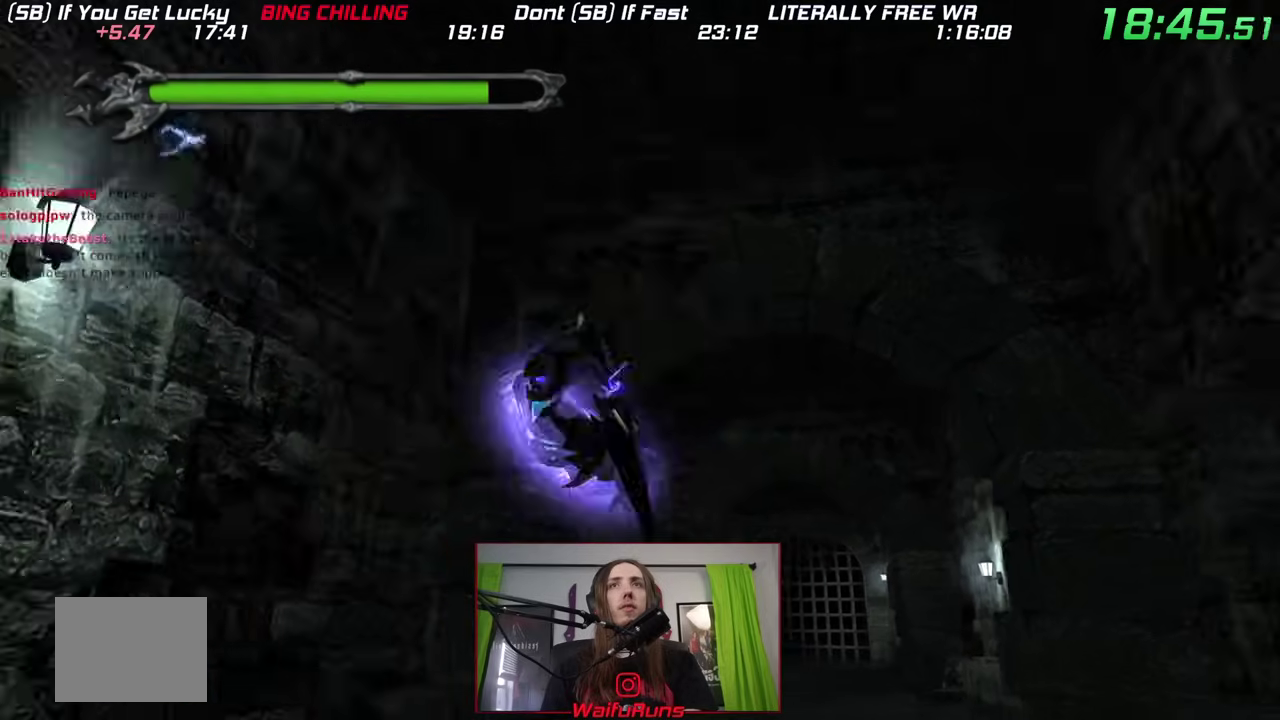
{"buttons": ["X", "R2"], "left_stick": "center", "right_stick": "center"}
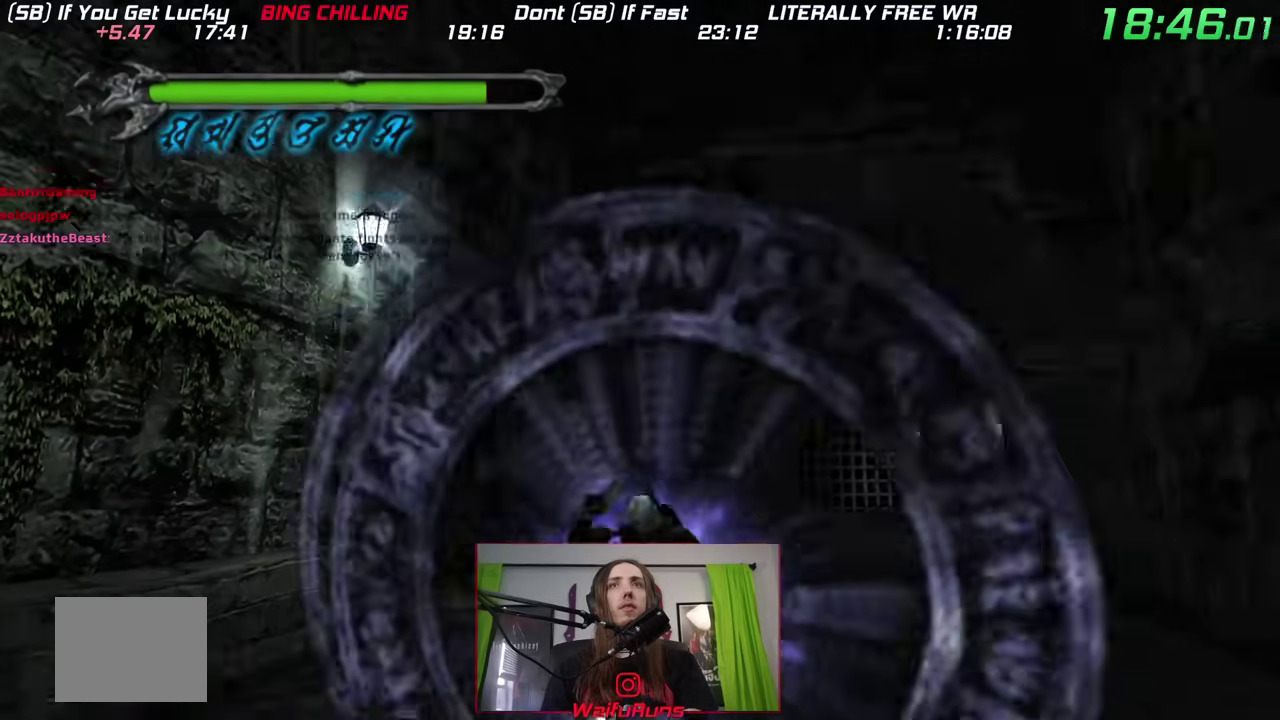
{"buttons": ["X", "R1"], "left_stick": "down", "right_stick": "center", "events": [[50, "X", "up"], [50, "left_stick", "down"], [83, "R2", "up"], [300, "R1", "down"], [333, "X", "down"], [433, "X", "up"], [500, "X", "down"]]}
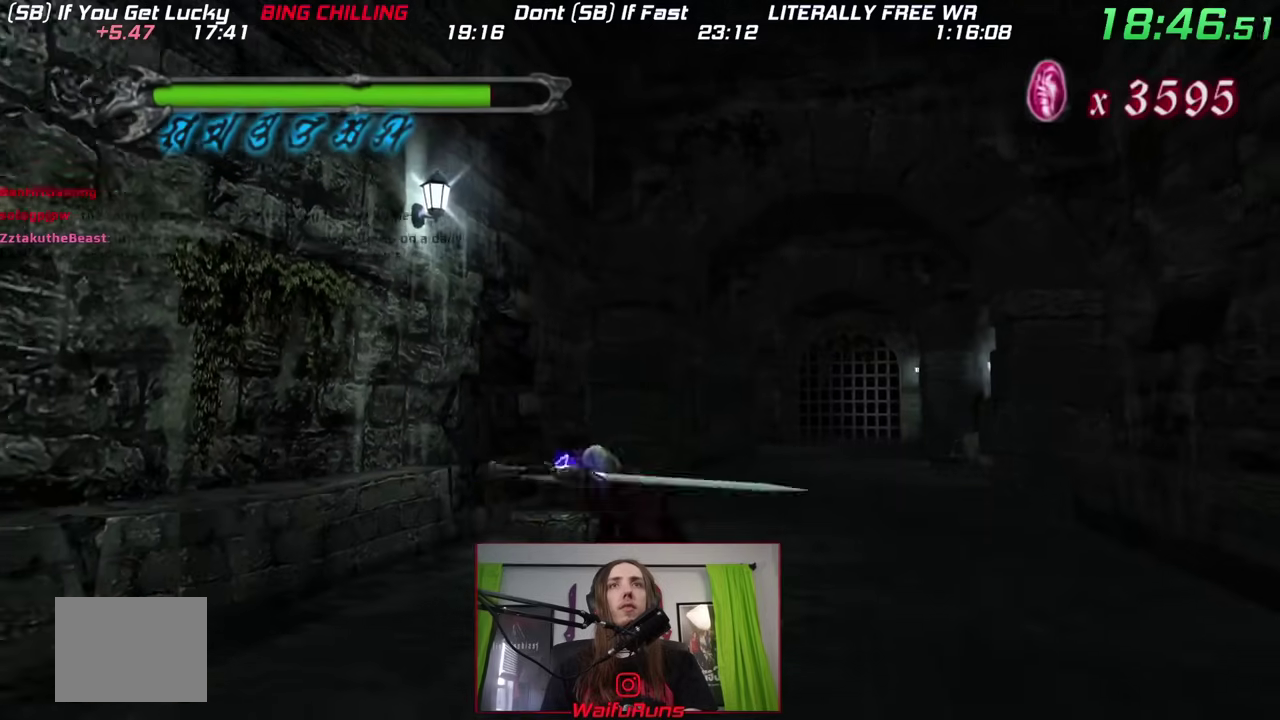
{"buttons": ["R1"], "left_stick": "down-left", "right_stick": "center"}
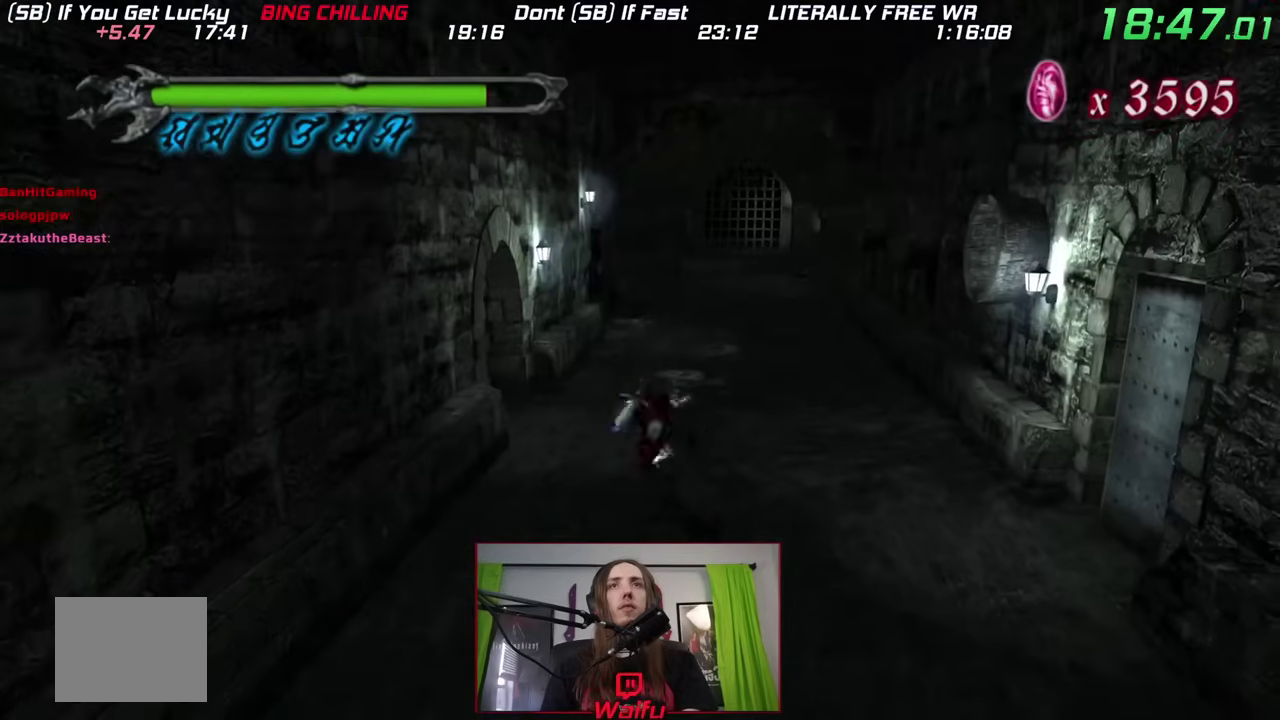
{"buttons": [], "left_stick": "down-left", "right_stick": "center"}
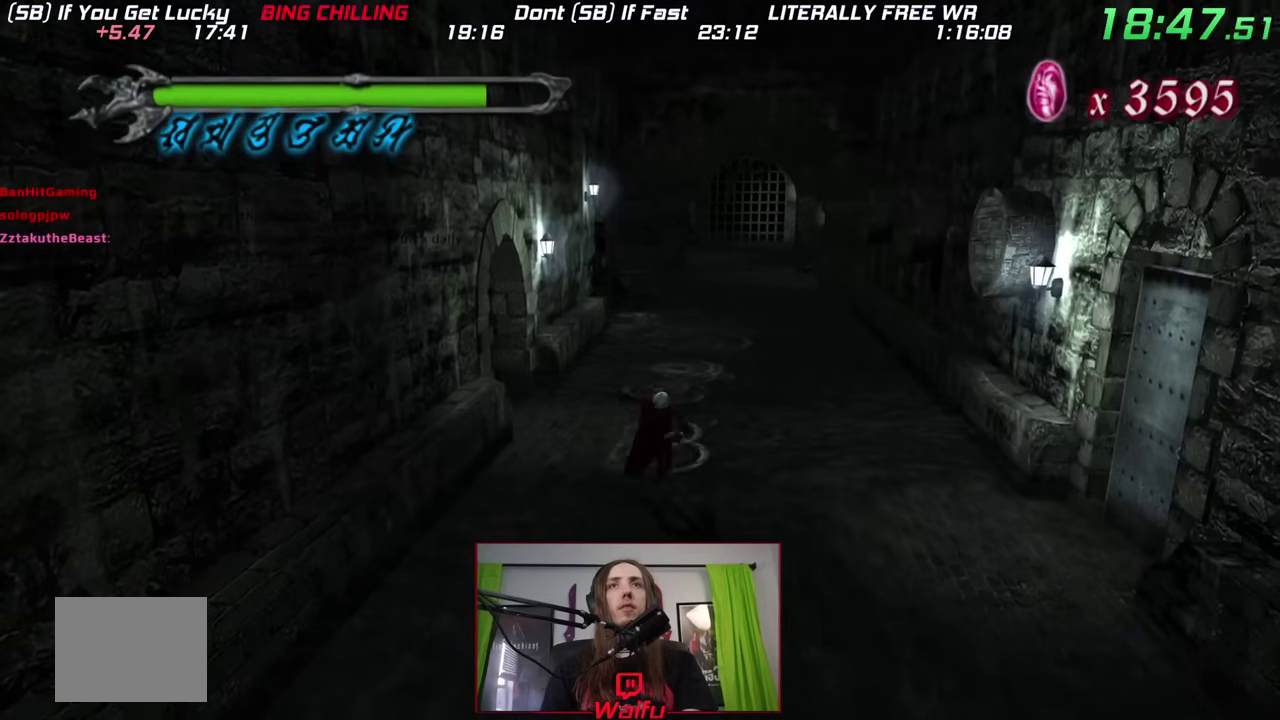
{"buttons": ["R1"], "left_stick": "center", "right_stick": "center"}
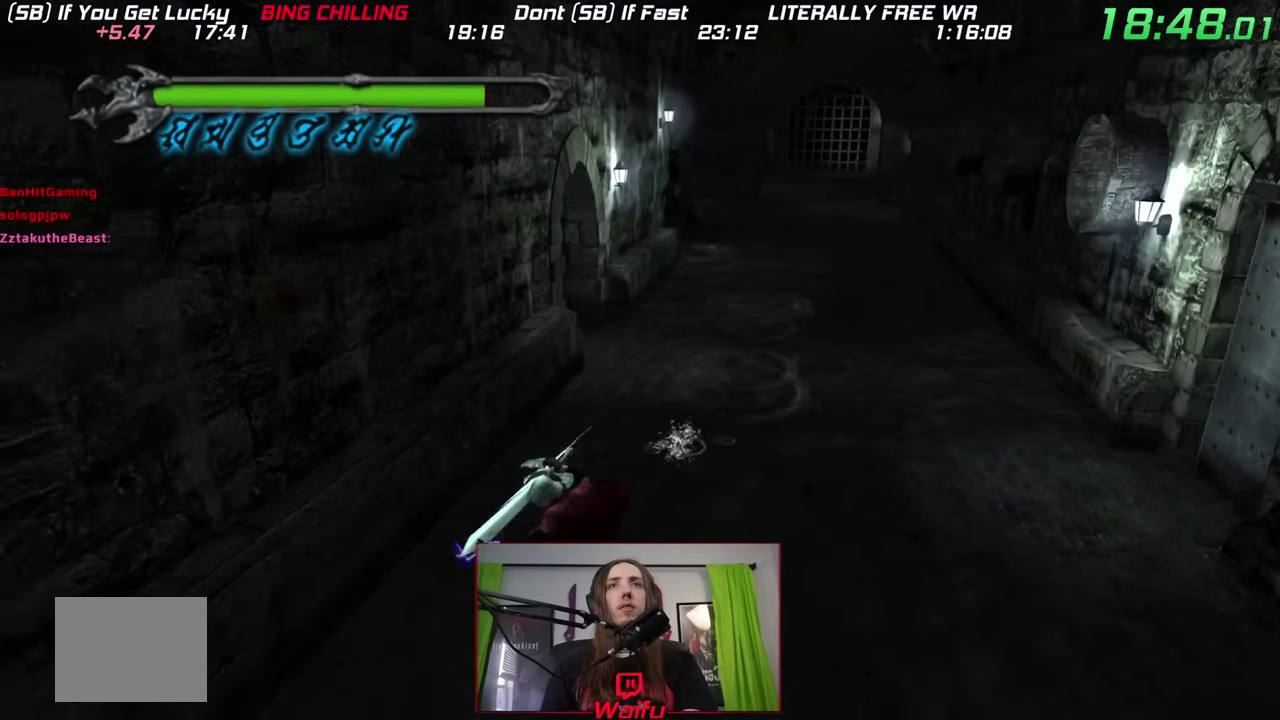
{"buttons": [], "left_stick": "down", "right_stick": "center", "events": [[67, "X", "down"], [100, "X", "up"], [133, "R1", "up"], [500, "left_stick", "down"]]}
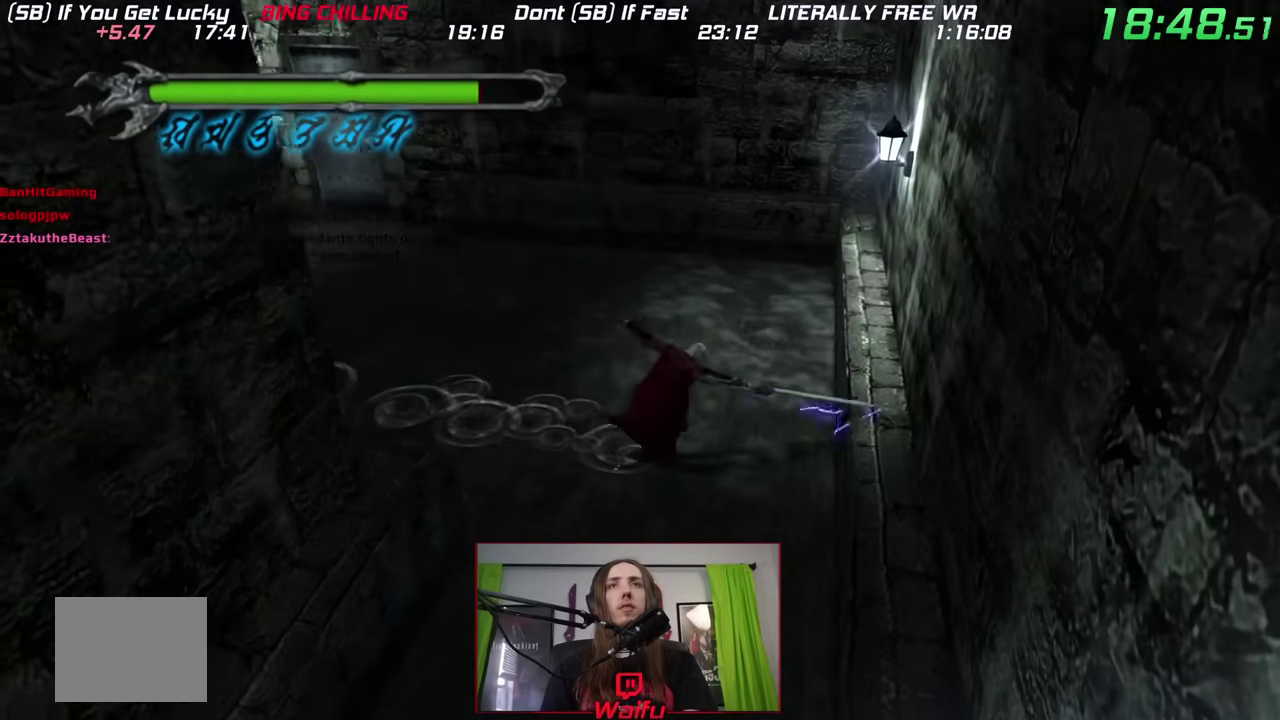
{"buttons": ["X", "R1"], "left_stick": "down-left", "right_stick": "center"}
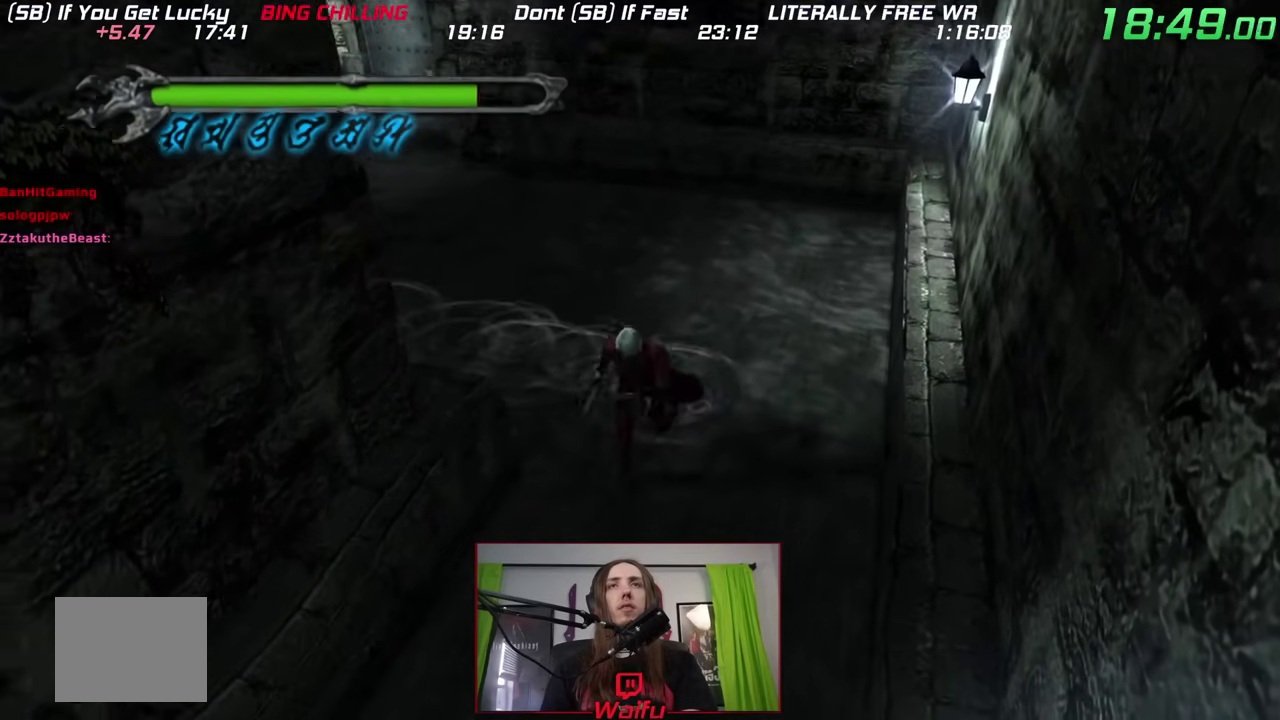
{"buttons": [], "left_stick": "center", "right_stick": "center"}
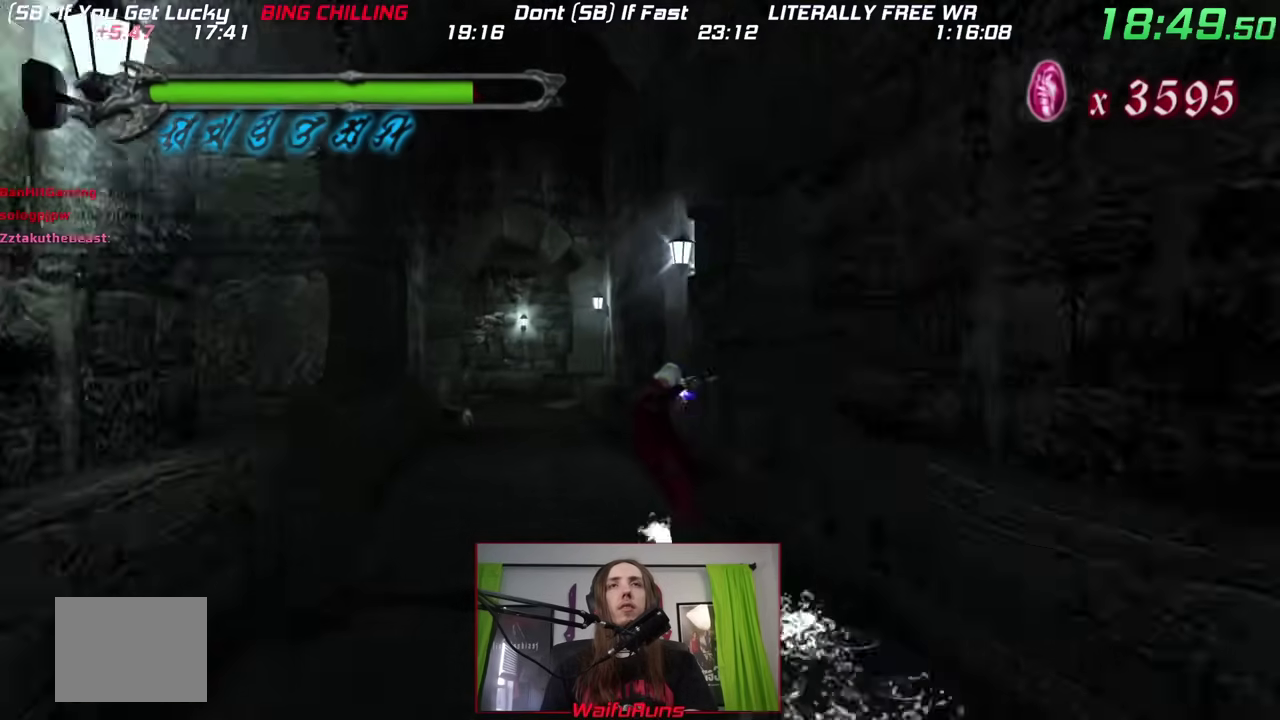
{"buttons": [], "left_stick": "up", "right_stick": "center", "events": [[267, "left_stick", "up"]]}